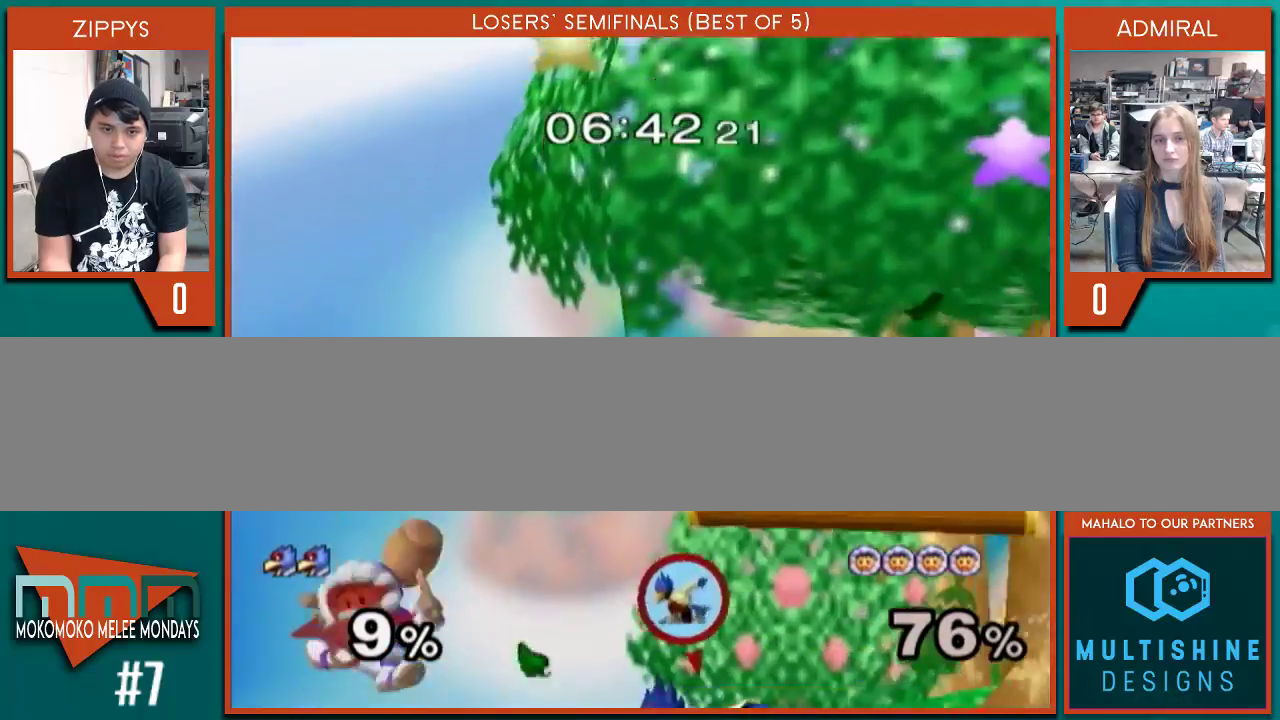
Gameplay with a controller (Nintendo layout); each line is a JSON object with the inputs held at the frame after it. "events" lists button and stick changes between this image and that frame as [ms after this image, input, new state], when the widget could be followed in between. Not read: L2 L3 R2 R3.
{"buttons": ["B"], "left_stick": "center", "right_stick": "center", "events": [[267, "left_stick", "center"], [300, "X", "down"], [367, "X", "up"], [433, "B", "down"]]}
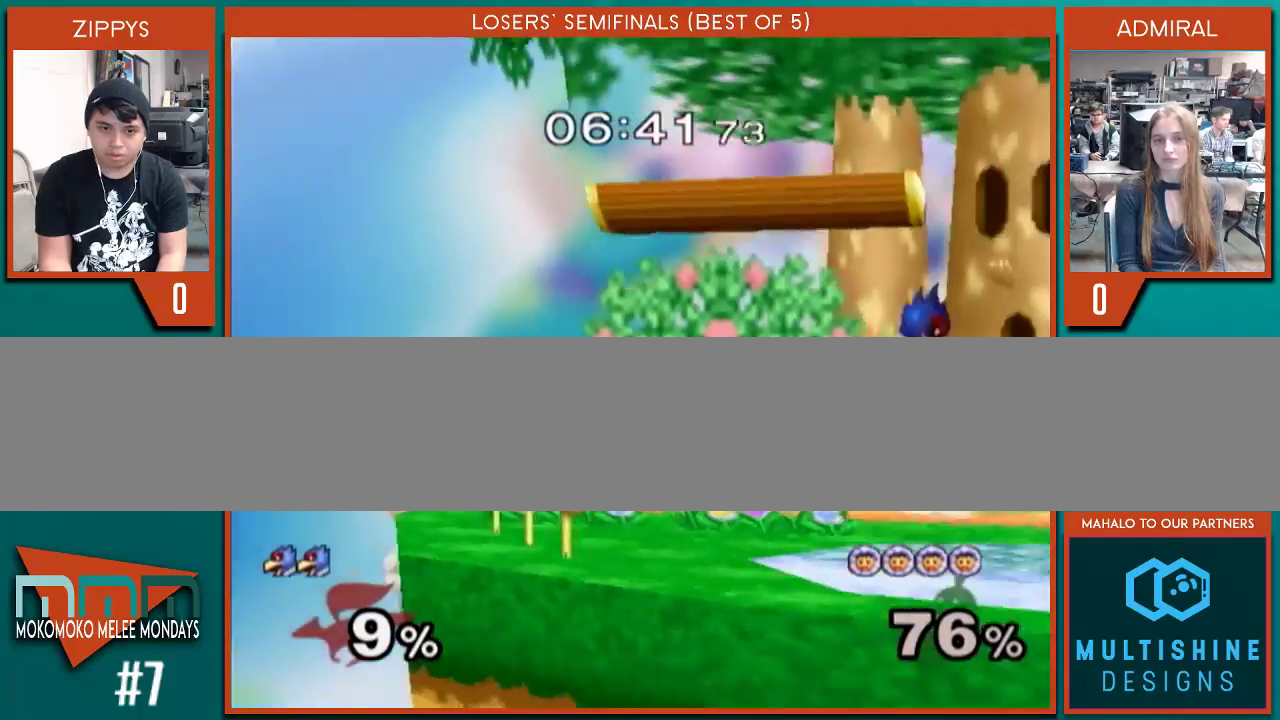
{"buttons": [], "left_stick": "left", "right_stick": "center", "events": [[33, "B", "up"], [67, "left_stick", "down"], [167, "left_stick", "center"], [233, "left_stick", "left"], [267, "X", "down"], [300, "left_stick", "center"], [400, "X", "up"], [467, "left_stick", "left"]]}
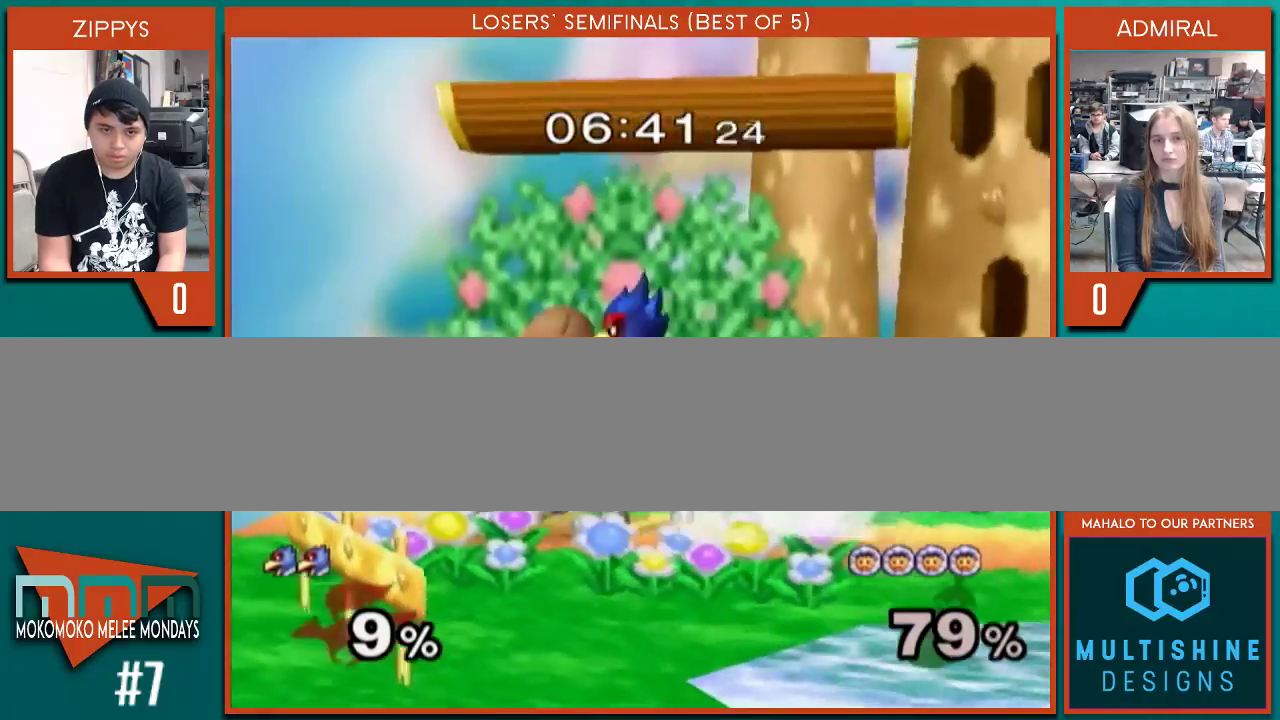
{"buttons": [], "left_stick": "center", "right_stick": "center", "events": [[400, "left_stick", "center"]]}
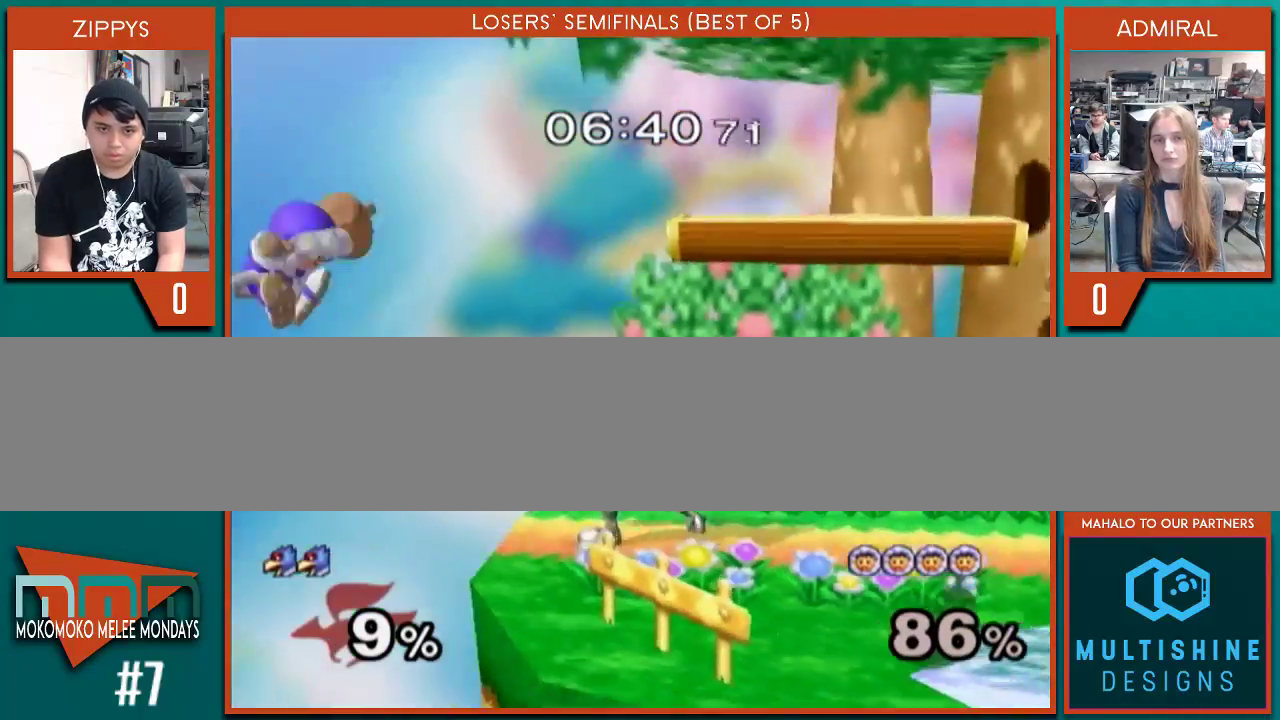
{"buttons": ["B"], "left_stick": "down", "right_stick": "center", "events": [[67, "left_stick", "left"], [367, "left_stick", "down"], [400, "B", "down"]]}
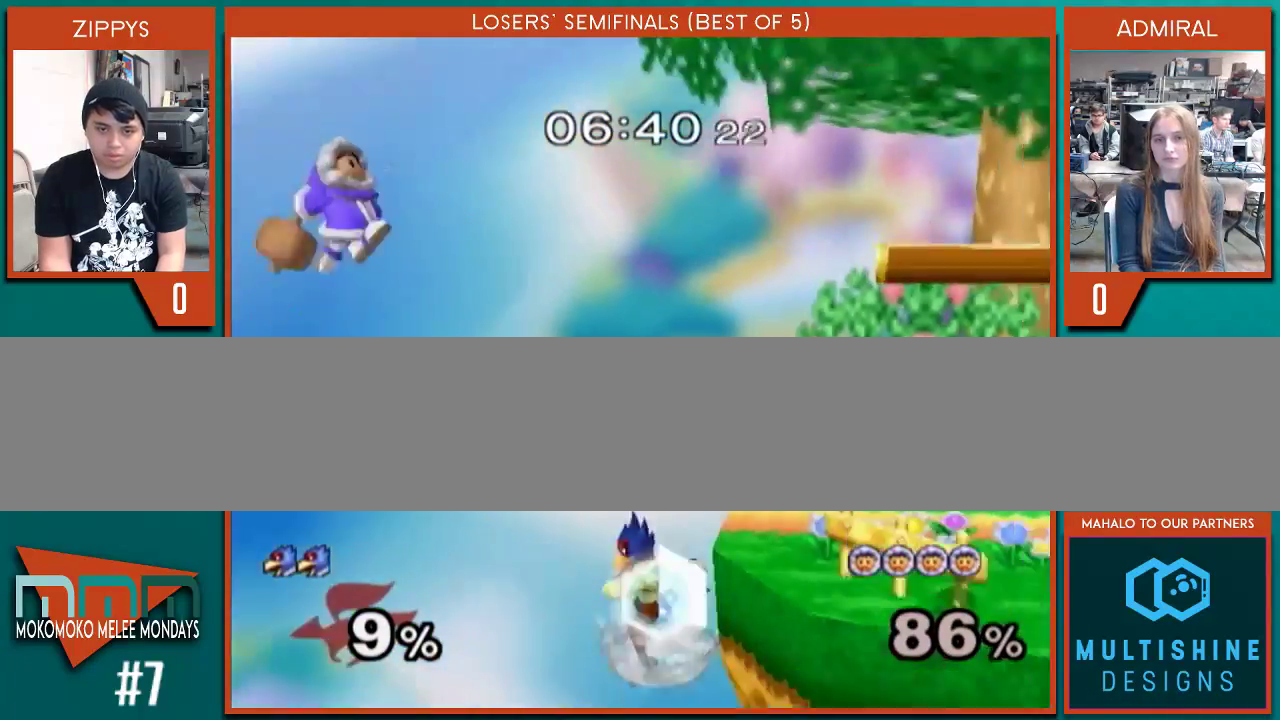
{"buttons": [], "left_stick": "right", "right_stick": "center", "events": [[33, "B", "up"], [67, "left_stick", "up"], [100, "X", "down"], [133, "left_stick", "up-right"], [333, "left_stick", "right"], [367, "X", "up"]]}
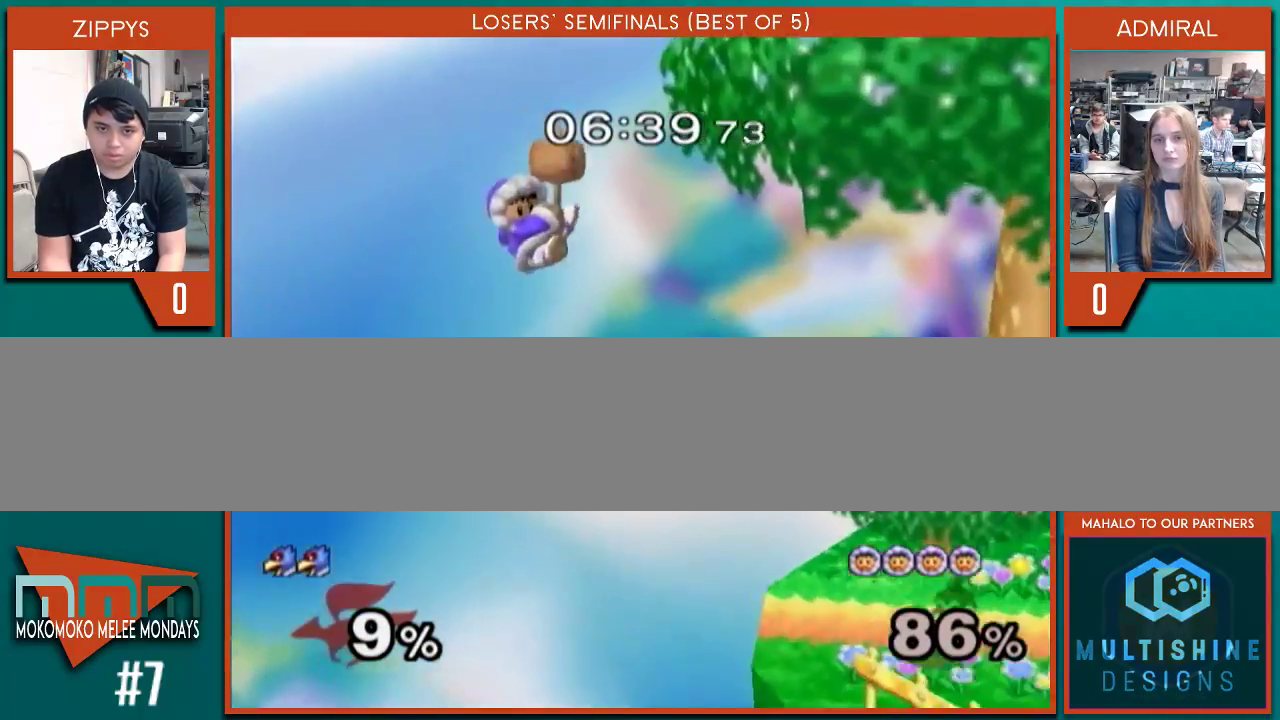
{"buttons": ["X"], "left_stick": "down-right", "right_stick": "center", "events": [[233, "left_stick", "center"], [367, "left_stick", "right"], [467, "X", "down"], [467, "left_stick", "down-right"]]}
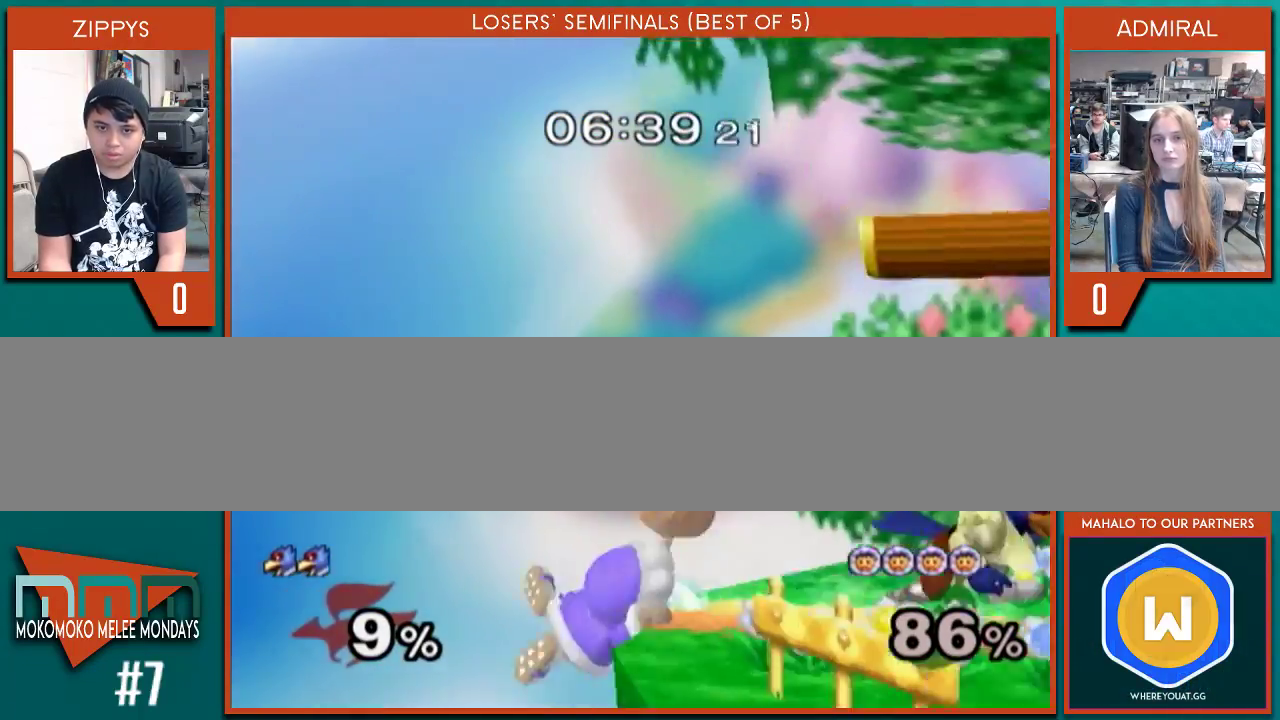
{"buttons": [], "left_stick": "center", "right_stick": "center", "events": [[33, "X", "up"], [100, "left_stick", "center"], [233, "left_stick", "right"], [333, "left_stick", "left"], [433, "left_stick", "center"]]}
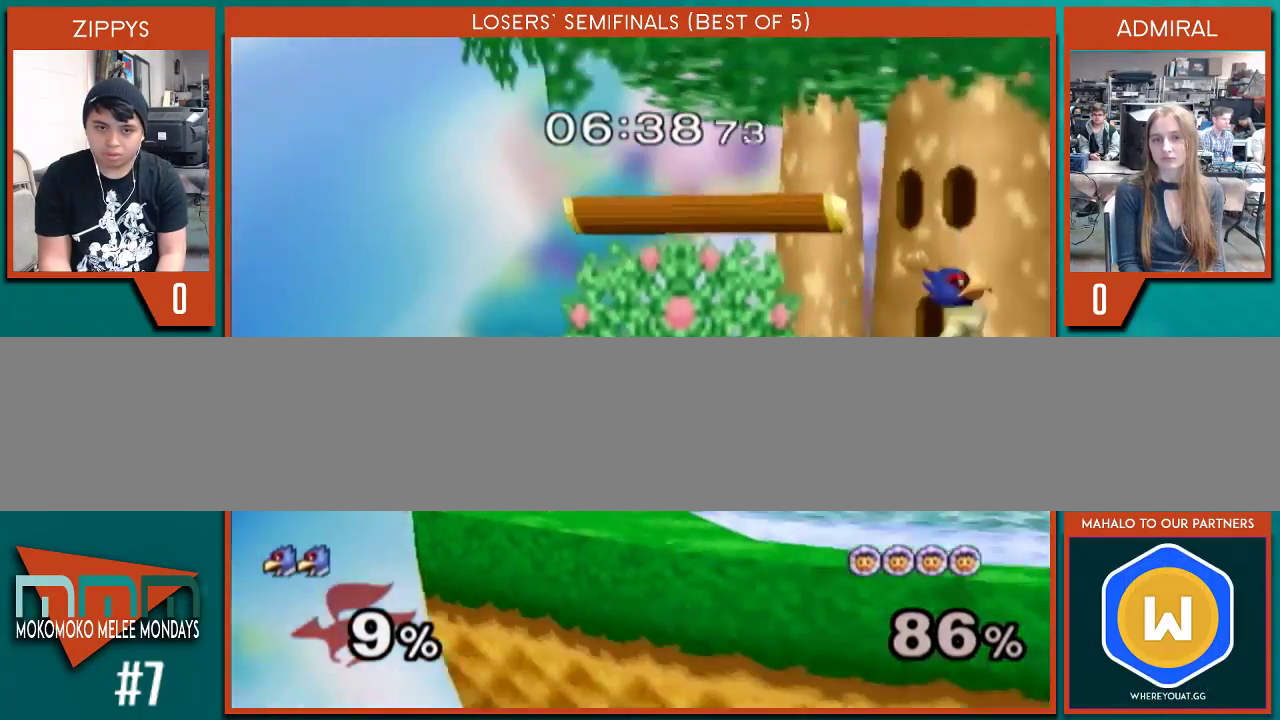
{"buttons": ["A"], "left_stick": "center", "right_stick": "center", "events": [[33, "left_stick", "left"], [133, "X", "down"], [167, "X", "up"], [200, "left_stick", "center"], [467, "A", "down"]]}
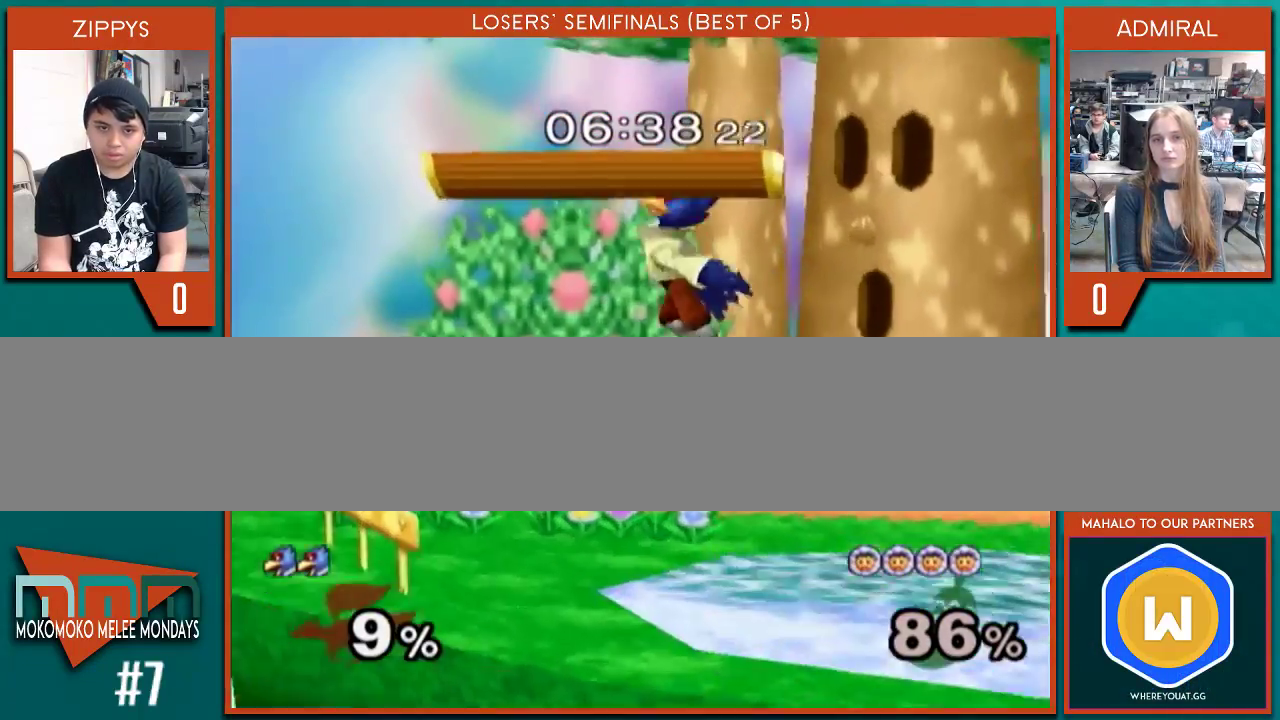
{"buttons": [], "left_stick": "right", "right_stick": "center", "events": [[33, "A", "up"], [133, "left_stick", "down"], [433, "X", "down"], [467, "X", "up"], [500, "left_stick", "right"]]}
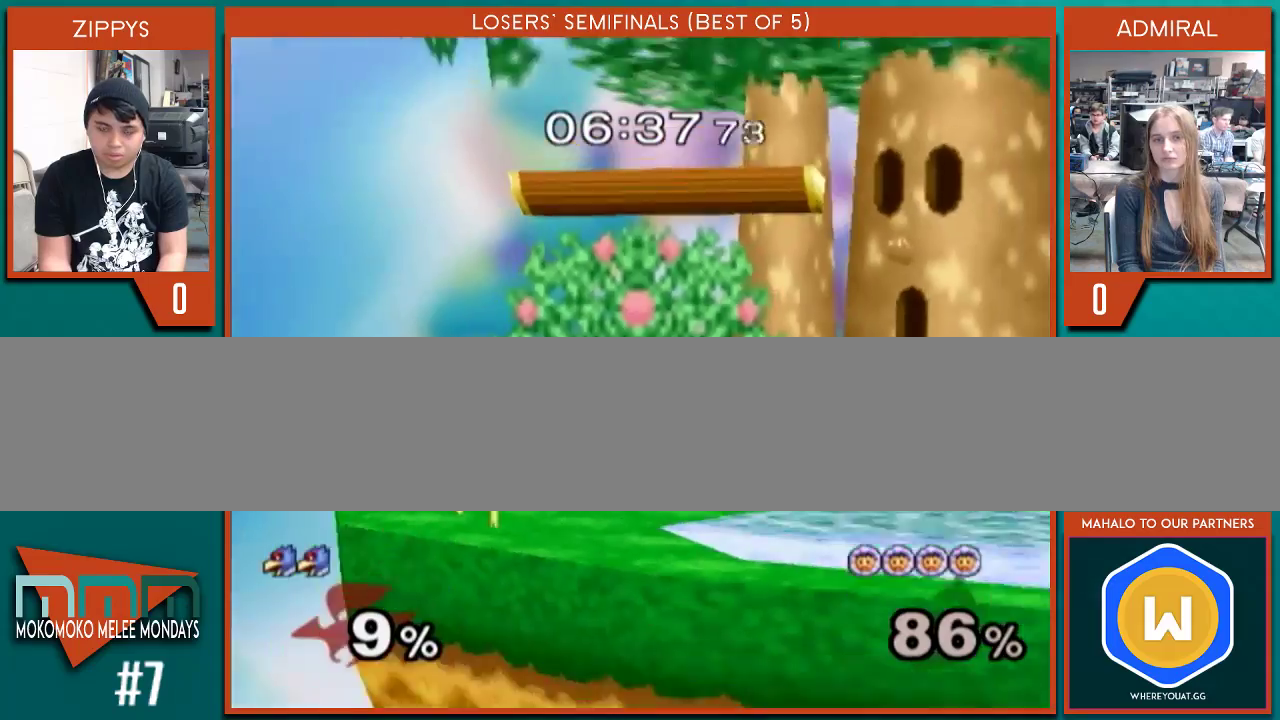
{"buttons": [], "left_stick": "right", "right_stick": "center", "events": [[67, "left_stick", "center"], [100, "B", "down"], [167, "B", "up"], [267, "left_stick", "down"], [400, "X", "down"], [400, "left_stick", "right"], [467, "X", "up"]]}
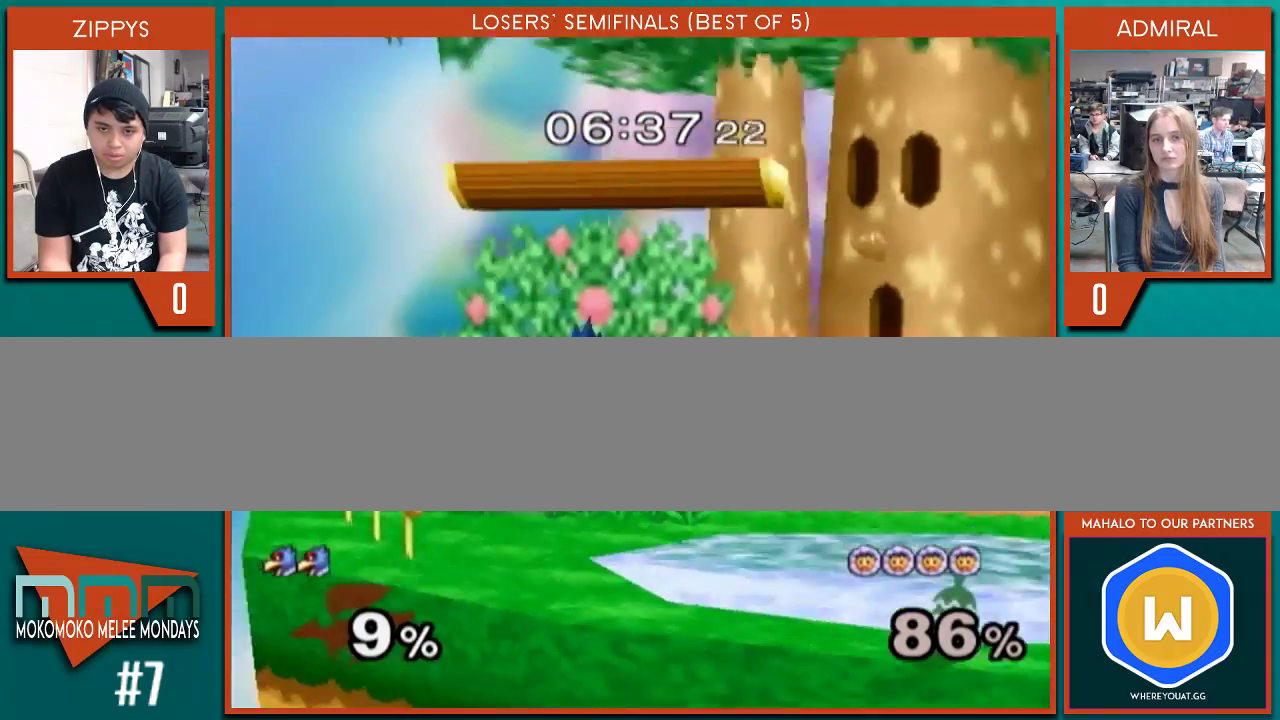
{"buttons": [], "left_stick": "down", "right_stick": "center", "events": [[33, "left_stick", "center"], [100, "B", "down"], [200, "B", "up"], [233, "left_stick", "down"], [433, "B", "down"], [467, "B", "up"]]}
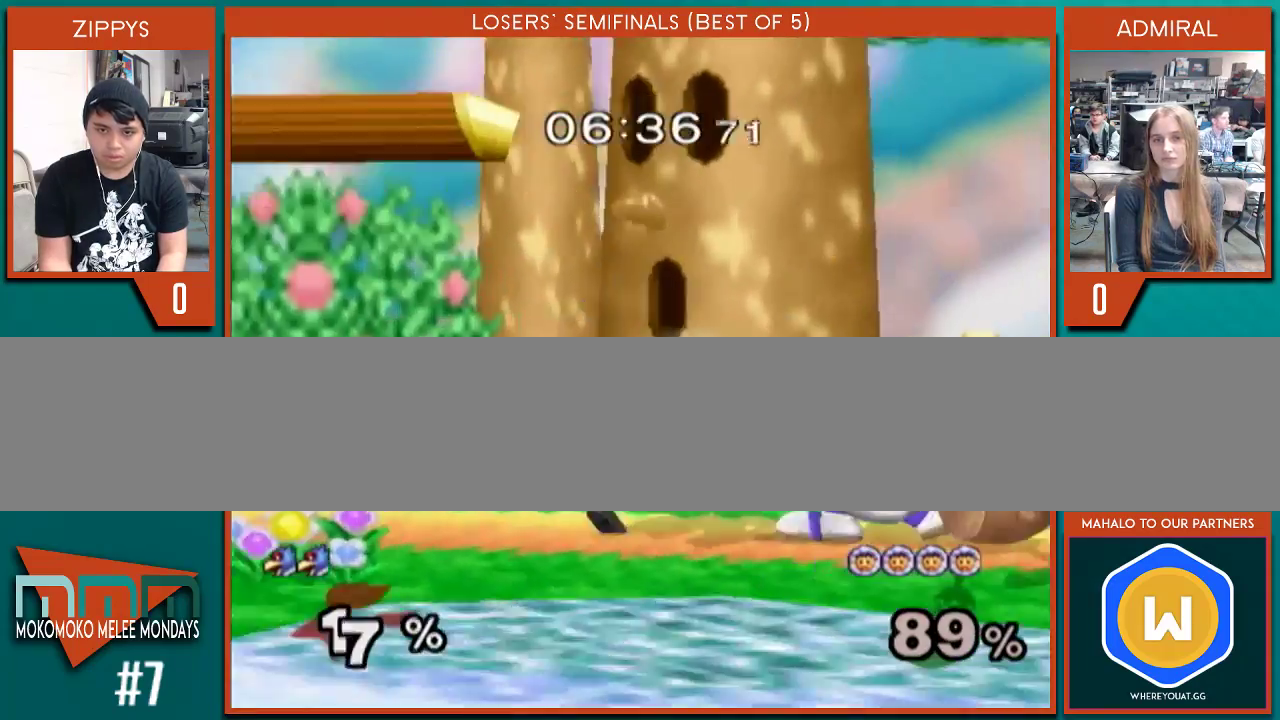
{"buttons": [], "left_stick": "center", "right_stick": "center", "events": [[67, "left_stick", "center"], [267, "A", "down"], [367, "A", "up"]]}
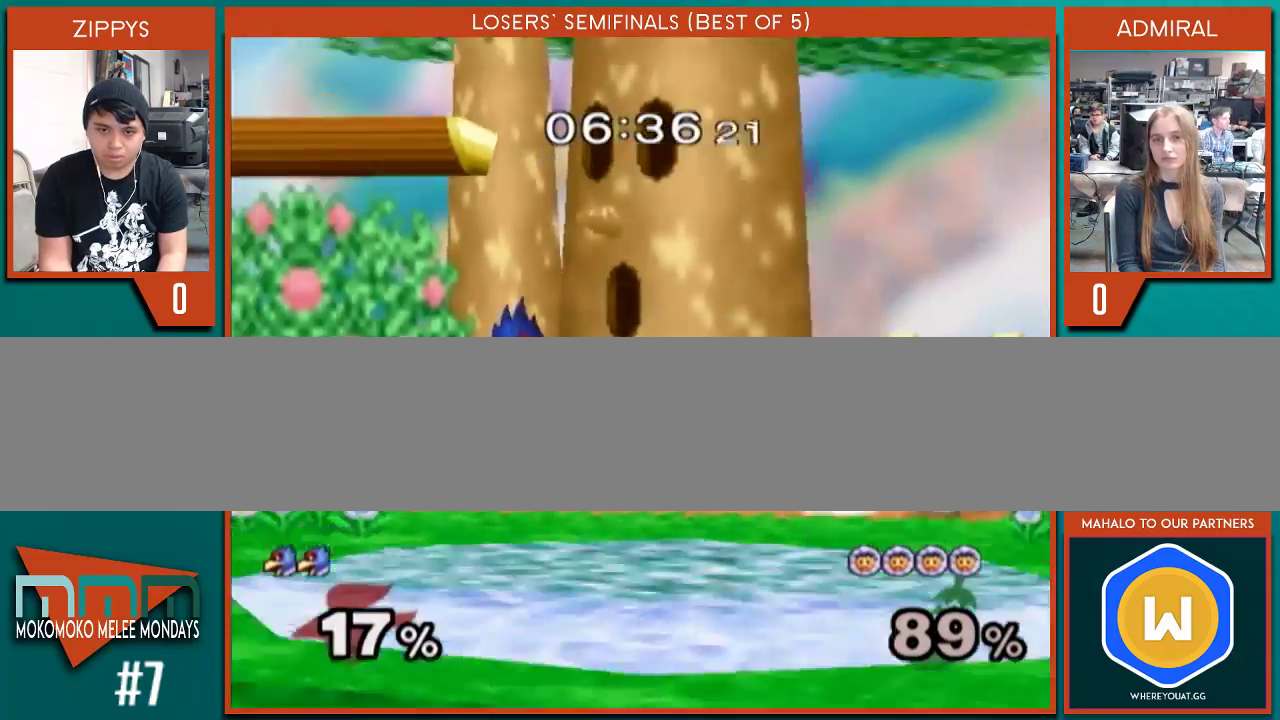
{"buttons": [], "left_stick": "down", "right_stick": "center", "events": [[33, "left_stick", "left"], [167, "X", "down"], [233, "X", "up"], [300, "left_stick", "center"], [333, "B", "down"], [400, "B", "up"], [467, "left_stick", "down"]]}
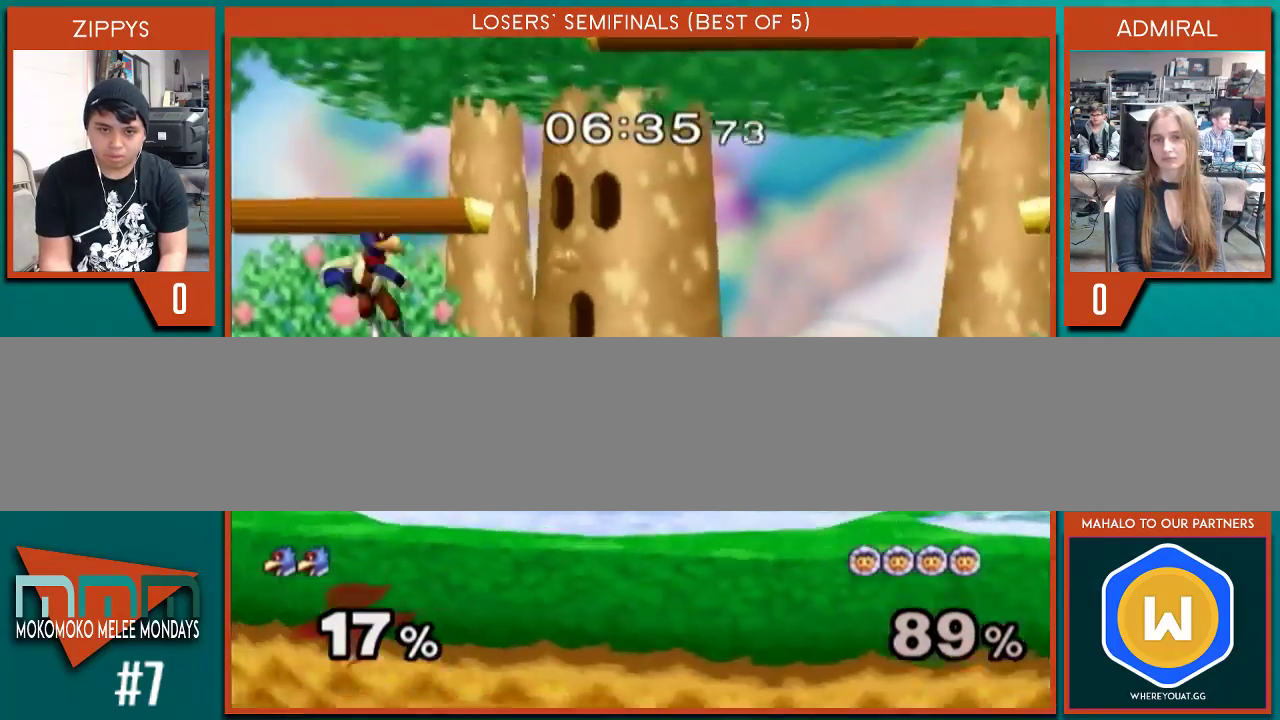
{"buttons": [], "left_stick": "right", "right_stick": "center", "events": [[100, "left_stick", "right"], [400, "A", "down"], [467, "A", "up"]]}
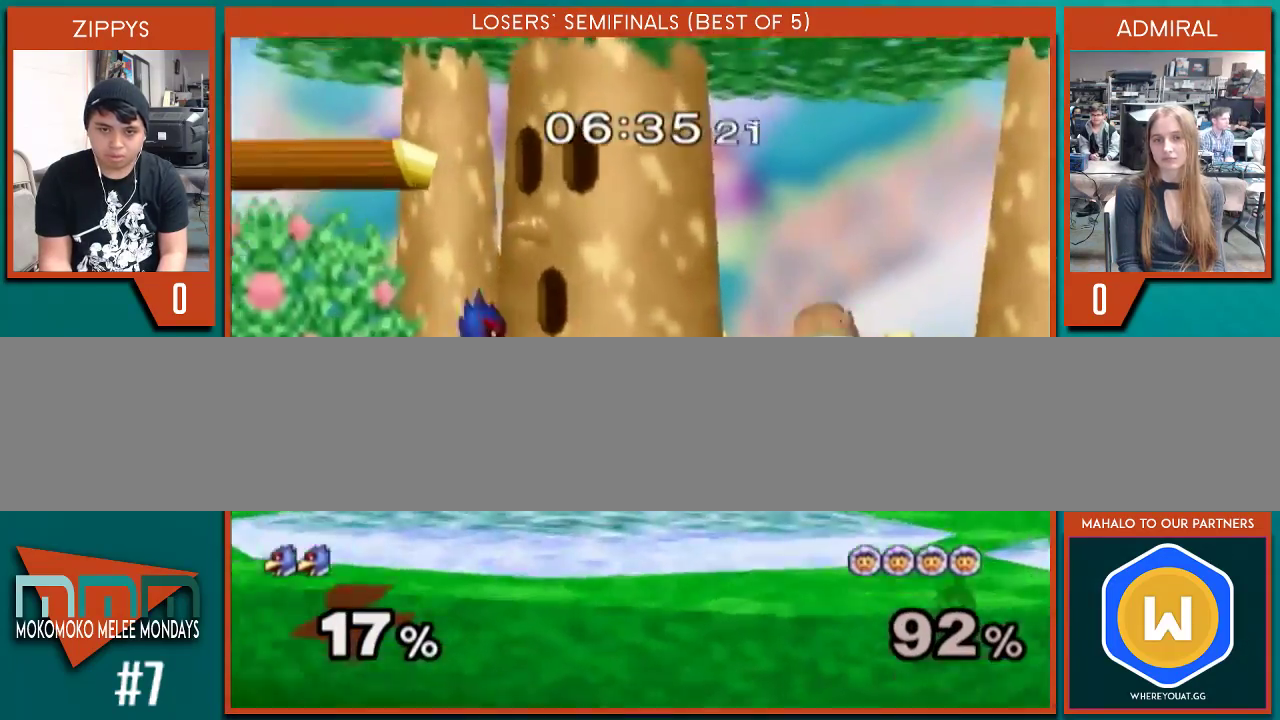
{"buttons": [], "left_stick": "left", "right_stick": "center", "events": [[33, "A", "down"], [133, "A", "up"], [167, "A", "down"], [267, "A", "up"], [267, "left_stick", "center"], [433, "left_stick", "left"]]}
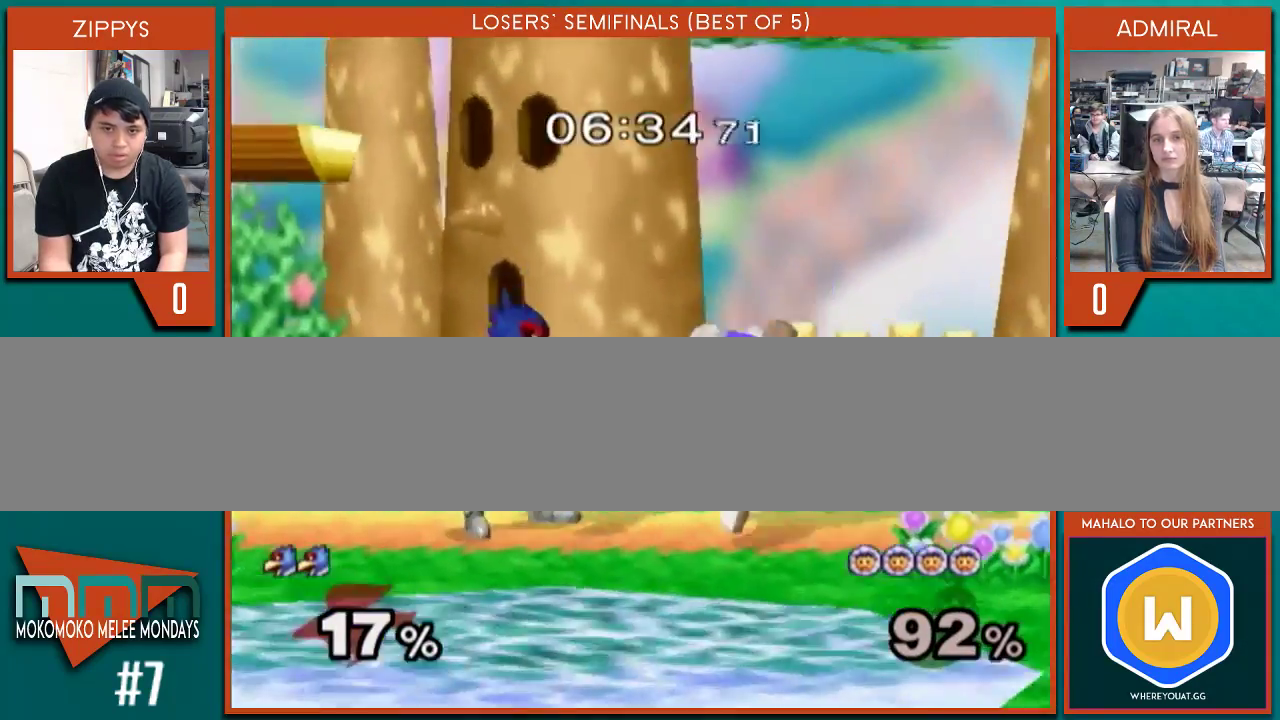
{"buttons": [], "left_stick": "center", "right_stick": "center", "events": [[167, "left_stick", "center"]]}
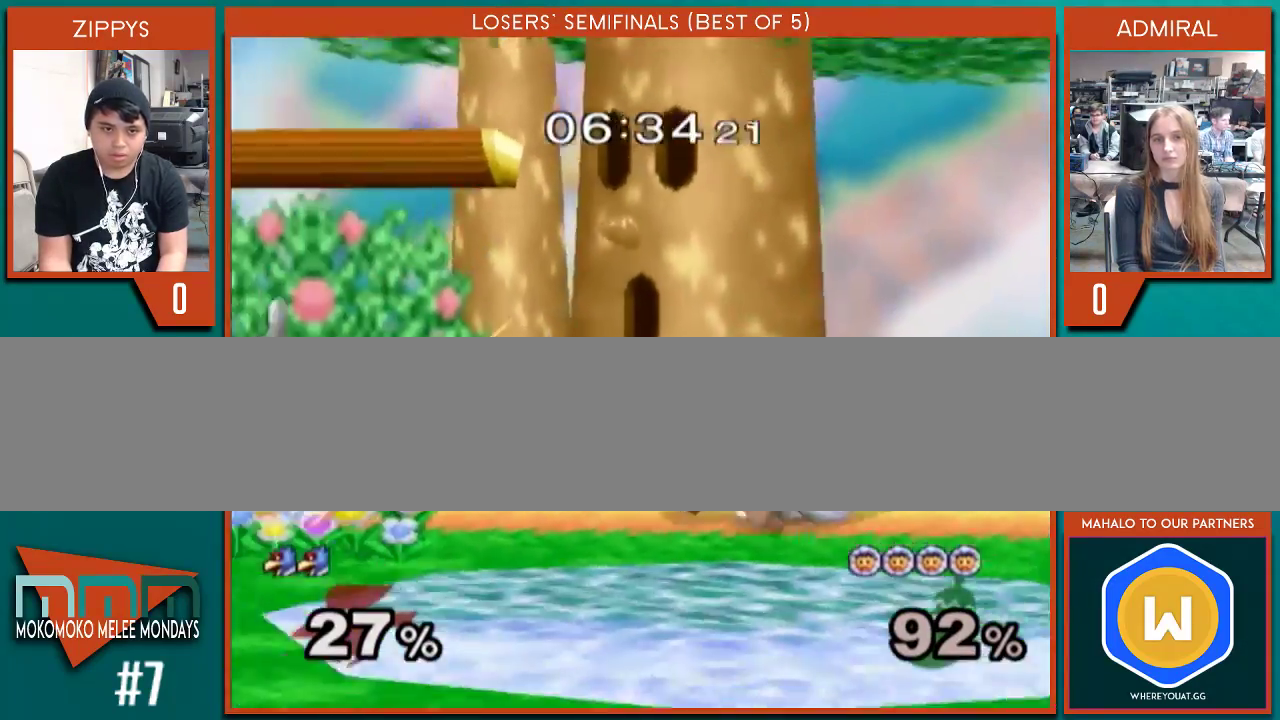
{"buttons": [], "left_stick": "center", "right_stick": "center", "events": [[267, "A", "down"], [333, "A", "up"], [400, "A", "down"], [467, "A", "up"]]}
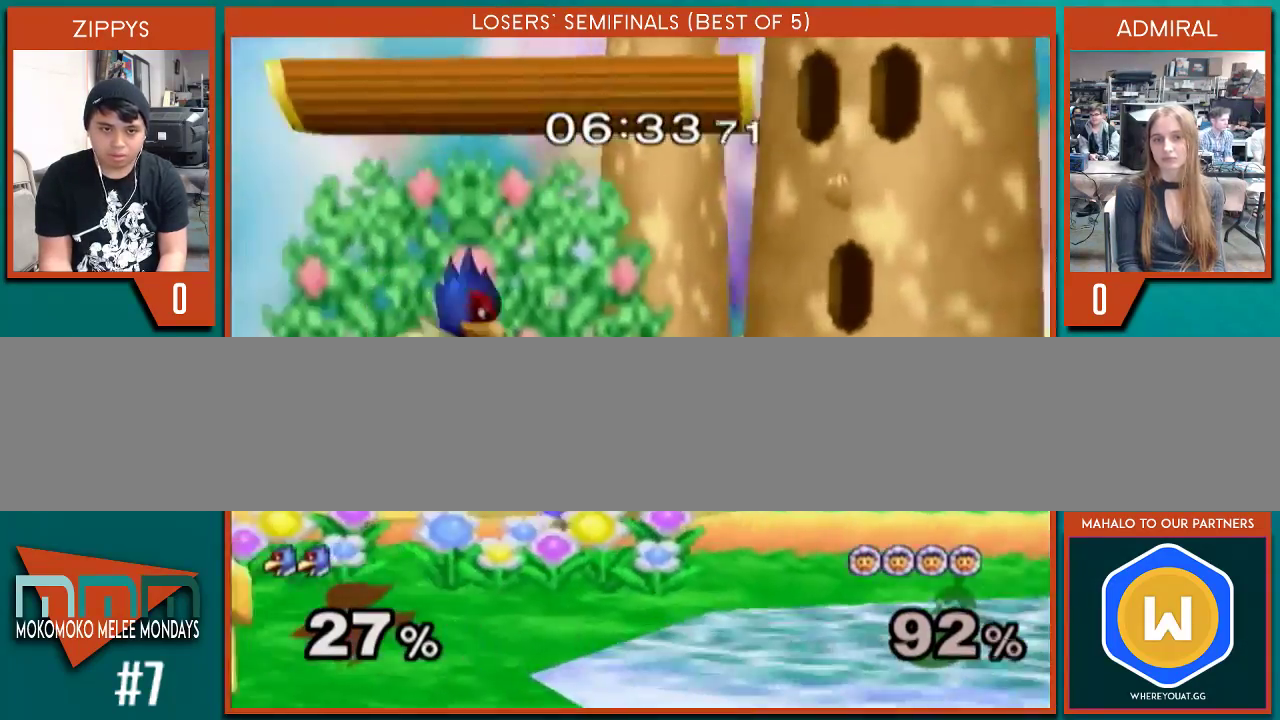
{"buttons": [], "left_stick": "right", "right_stick": "center", "events": [[200, "left_stick", "right"], [233, "X", "down"], [300, "X", "up"], [333, "right_stick", "down"], [433, "right_stick", "center"]]}
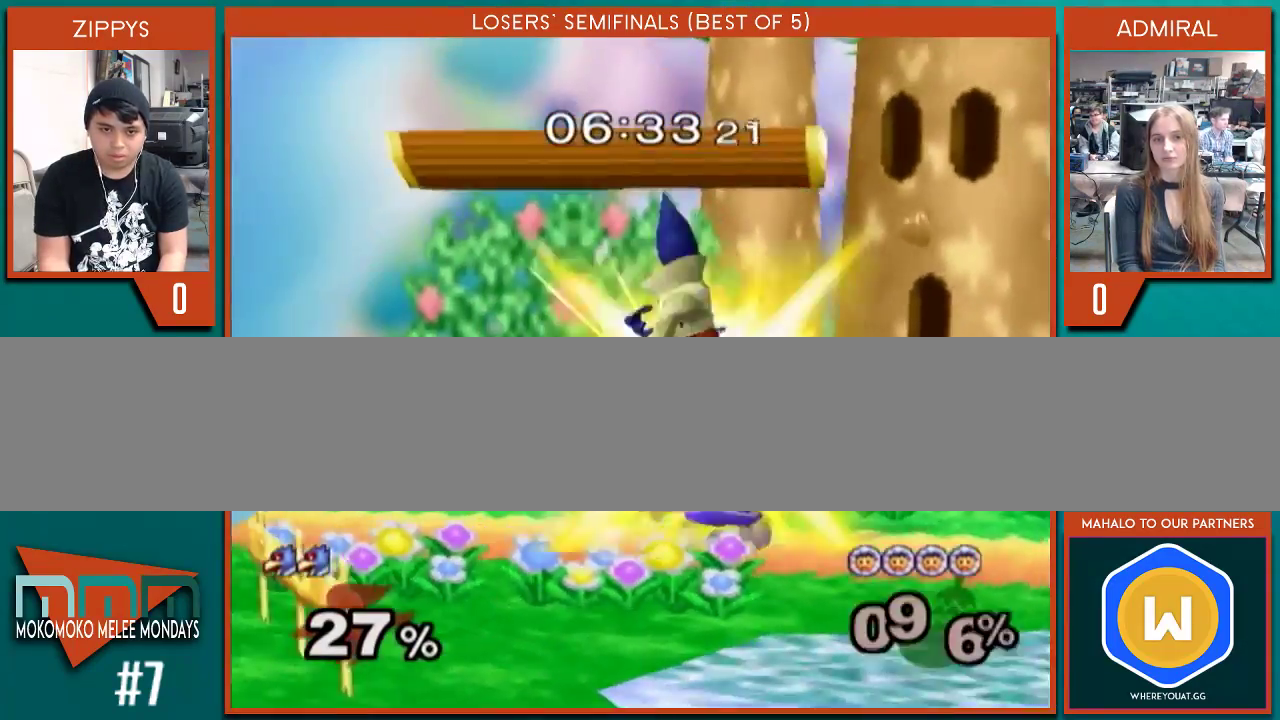
{"buttons": [], "left_stick": "down", "right_stick": "center", "events": [[133, "left_stick", "down"], [300, "left_stick", "center"], [400, "left_stick", "down"], [467, "B", "down"], [500, "B", "up"]]}
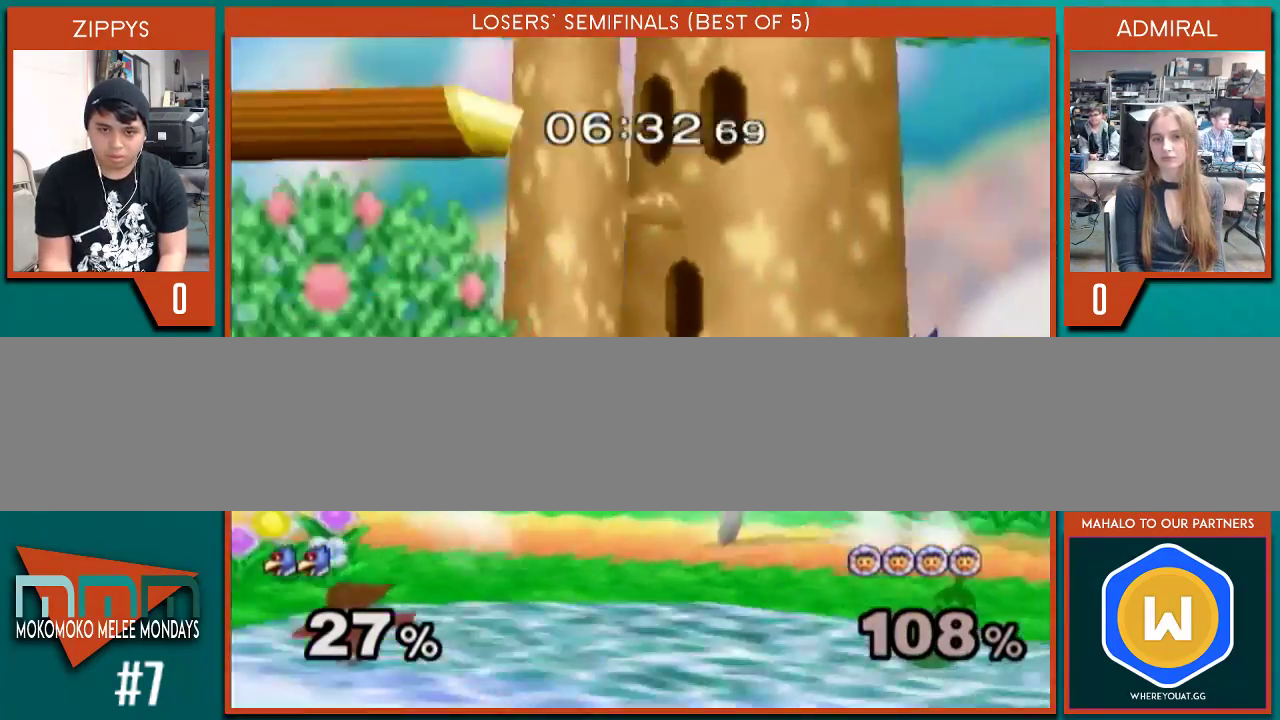
{"buttons": [], "left_stick": "right", "right_stick": "center", "events": [[67, "X", "down"], [67, "left_stick", "down-right"], [133, "X", "up"], [200, "left_stick", "center"], [333, "left_stick", "right"], [433, "right_stick", "down"], [500, "right_stick", "center"]]}
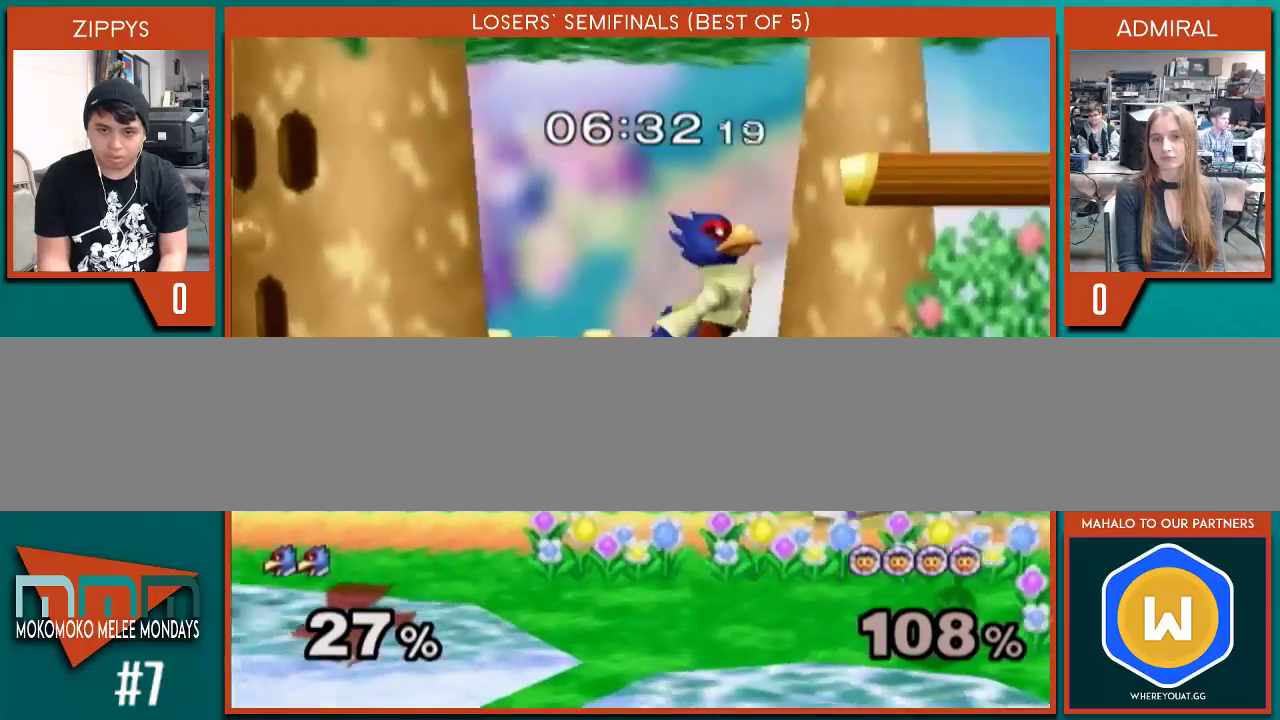
{"buttons": [], "left_stick": "up-right", "right_stick": "center", "events": [[100, "left_stick", "down"], [333, "left_stick", "center"], [500, "left_stick", "up-right"]]}
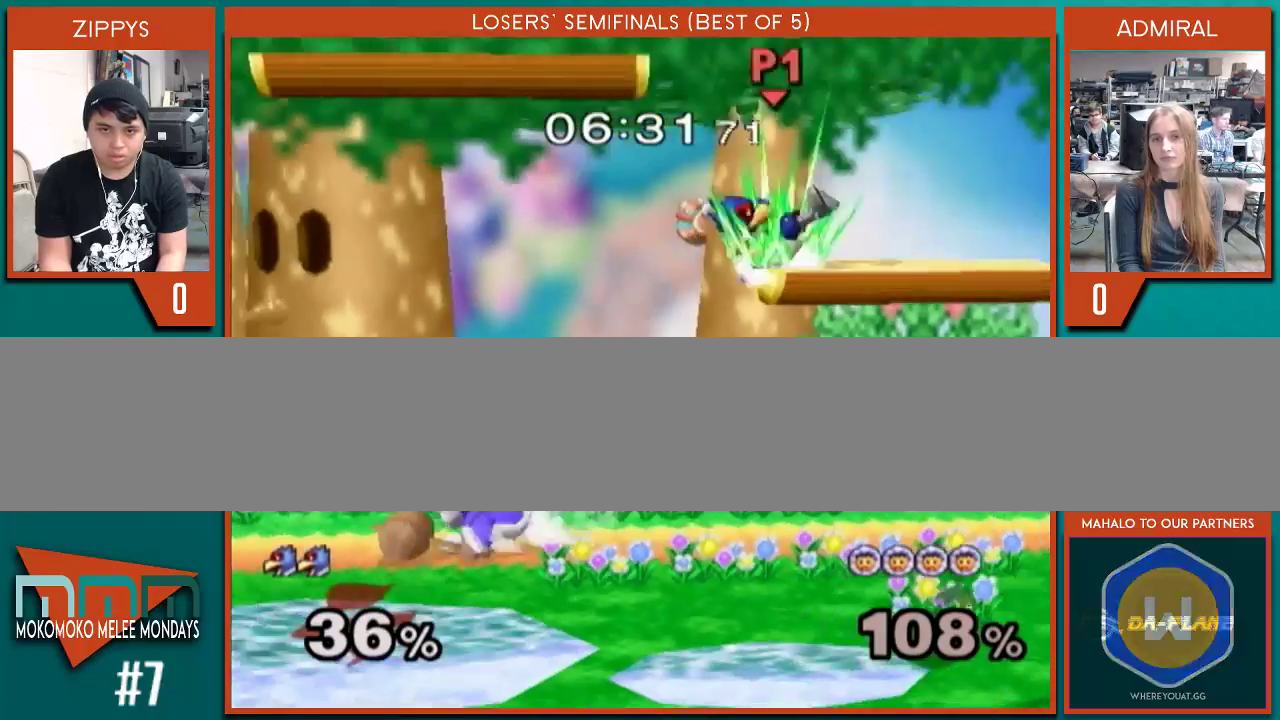
{"buttons": ["X"], "left_stick": "right", "right_stick": "center", "events": [[33, "X", "down"], [67, "left_stick", "right"], [100, "X", "up"], [167, "X", "down"], [267, "X", "up"], [367, "X", "down"], [400, "X", "up"], [467, "X", "down"]]}
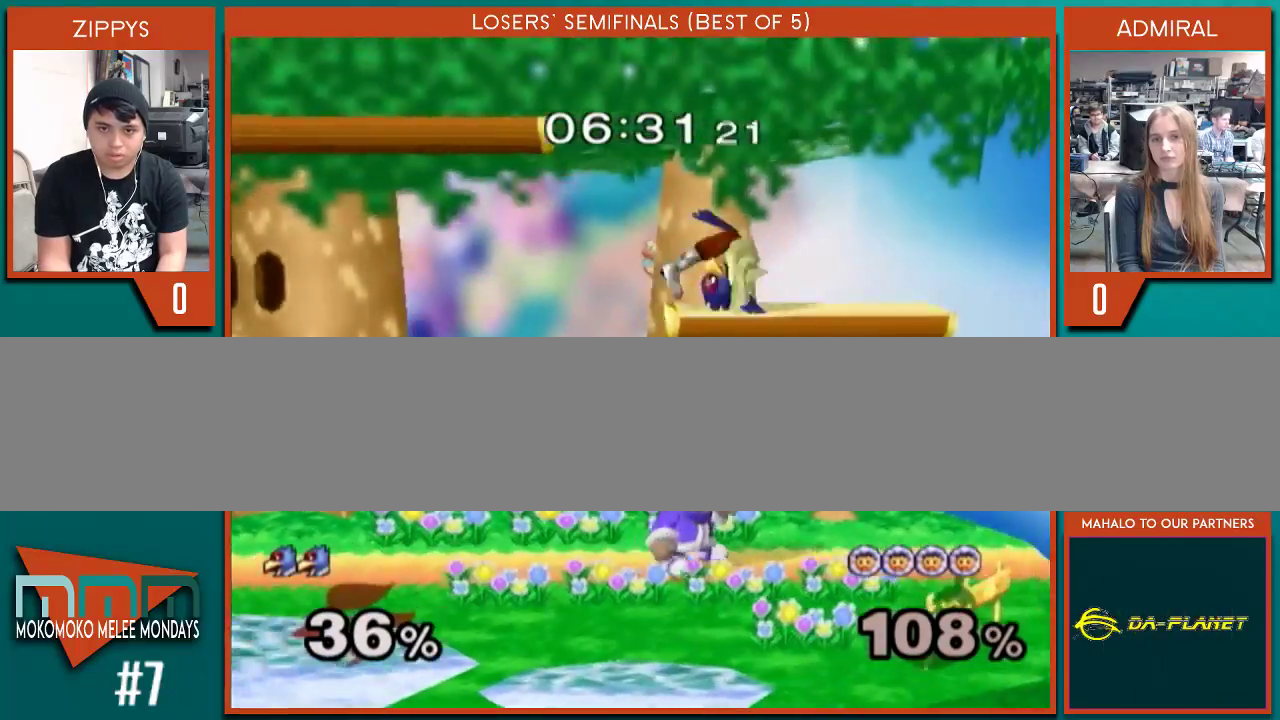
{"buttons": [], "left_stick": "down-left", "right_stick": "center", "events": [[67, "X", "up"], [67, "left_stick", "center"], [133, "left_stick", "left"], [500, "left_stick", "down-left"]]}
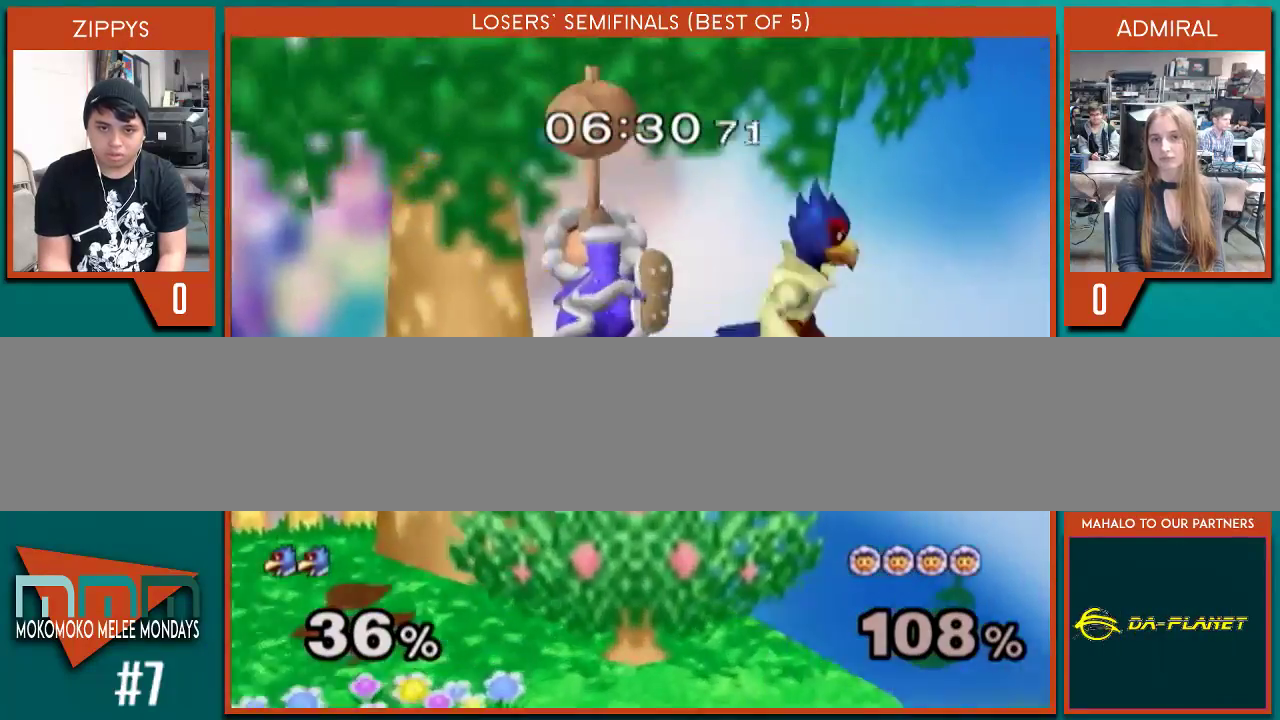
{"buttons": [], "left_stick": "center", "right_stick": "center", "events": [[33, "right_stick", "left"], [133, "left_stick", "up-left"], [133, "right_stick", "center"], [233, "left_stick", "down-left"], [400, "left_stick", "center"]]}
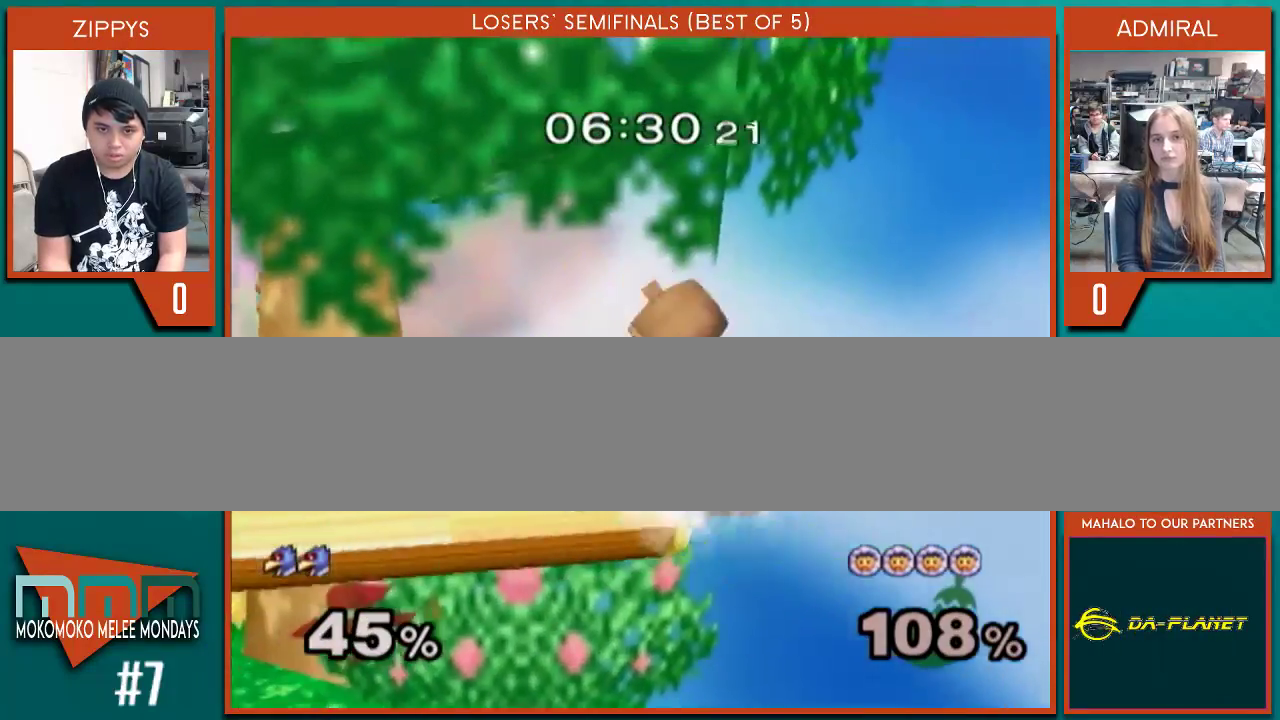
{"buttons": [], "left_stick": "center", "right_stick": "center", "events": [[67, "A", "down"], [100, "A", "up"], [333, "left_stick", "left"], [500, "left_stick", "center"]]}
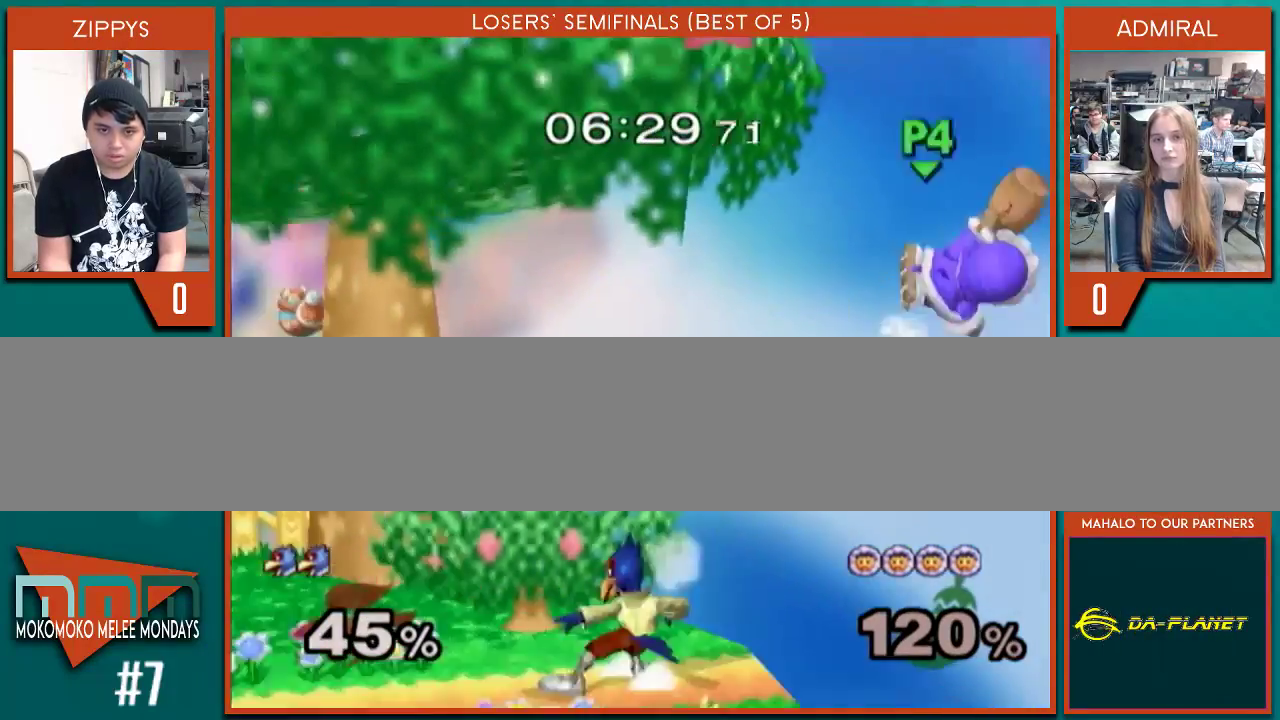
{"buttons": [], "left_stick": "right", "right_stick": "center", "events": [[300, "left_stick", "right"]]}
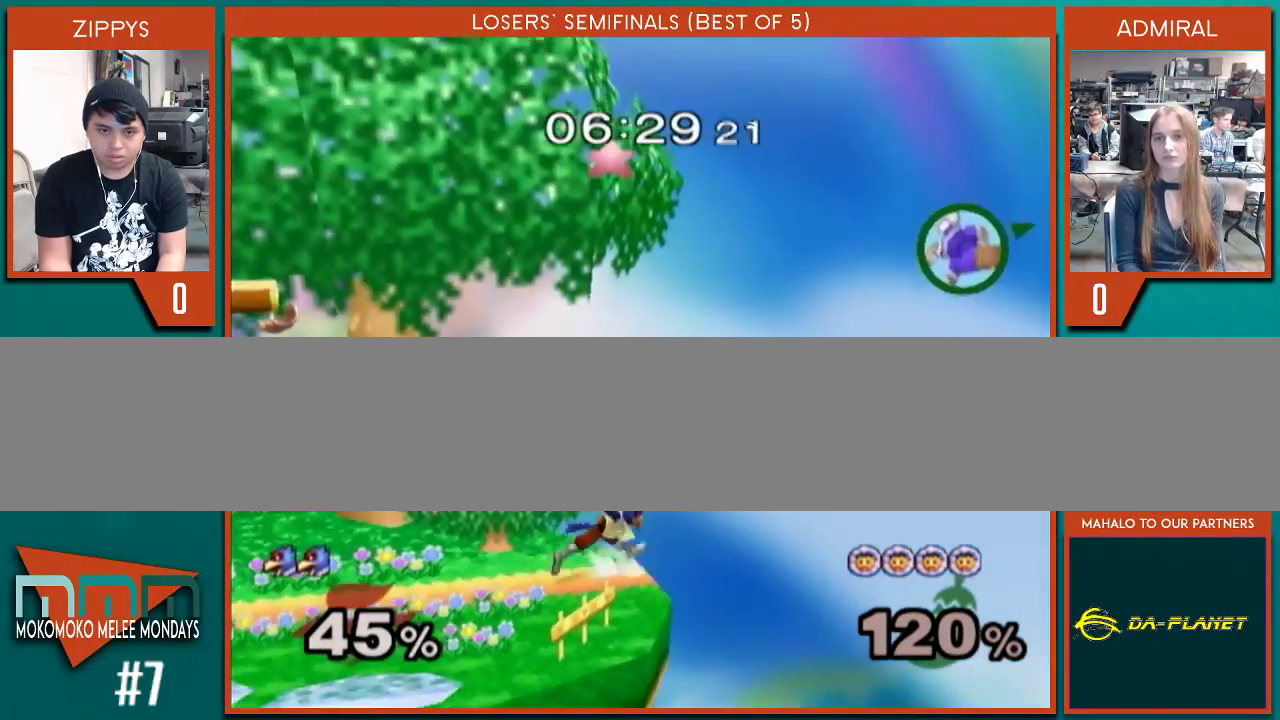
{"buttons": [], "left_stick": "center", "right_stick": "center", "events": [[100, "left_stick", "down"], [167, "B", "down"], [200, "B", "up"], [233, "left_stick", "up-left"], [267, "B", "down"], [333, "B", "up"], [333, "left_stick", "center"]]}
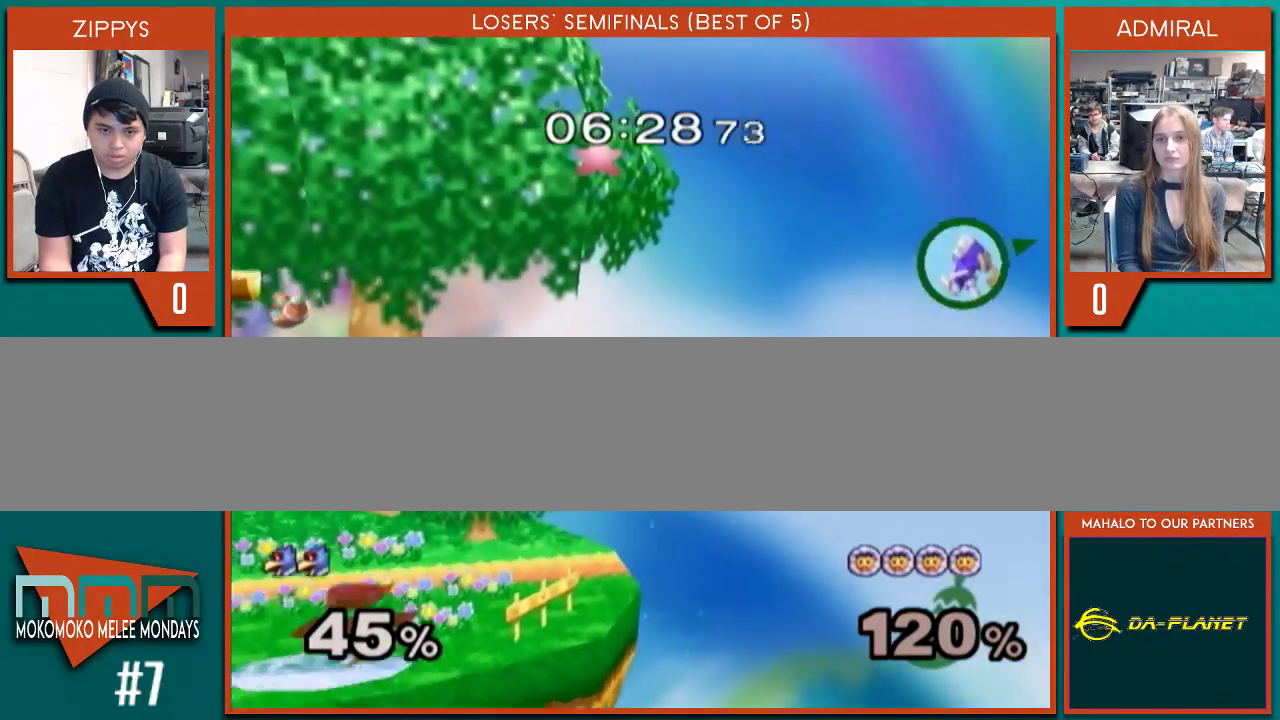
{"buttons": [], "left_stick": "right", "right_stick": "center", "events": [[167, "left_stick", "down-right"], [300, "left_stick", "center"], [500, "left_stick", "right"]]}
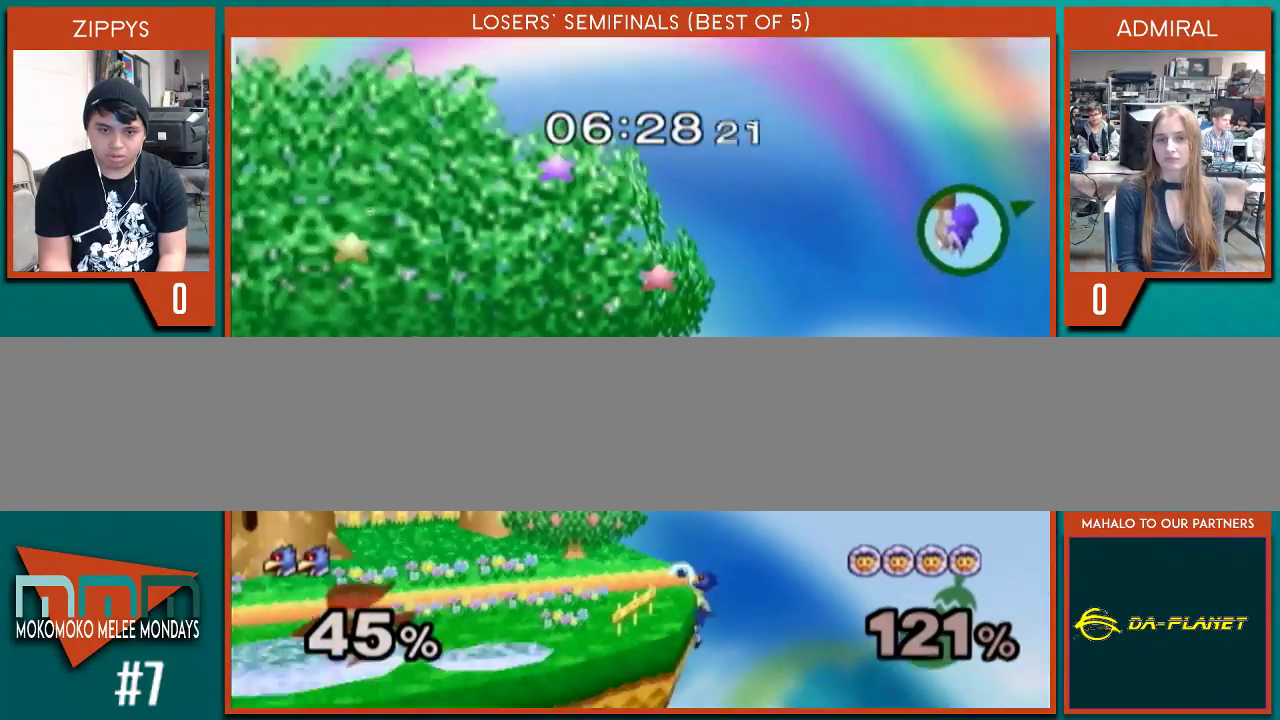
{"buttons": ["B"], "left_stick": "up-left", "right_stick": "center", "events": [[67, "left_stick", "center"], [100, "Y", "down"], [133, "B", "down"], [200, "Y", "up"], [233, "B", "up"], [267, "left_stick", "up-left"], [300, "B", "down"], [367, "B", "up"], [400, "B", "down"]]}